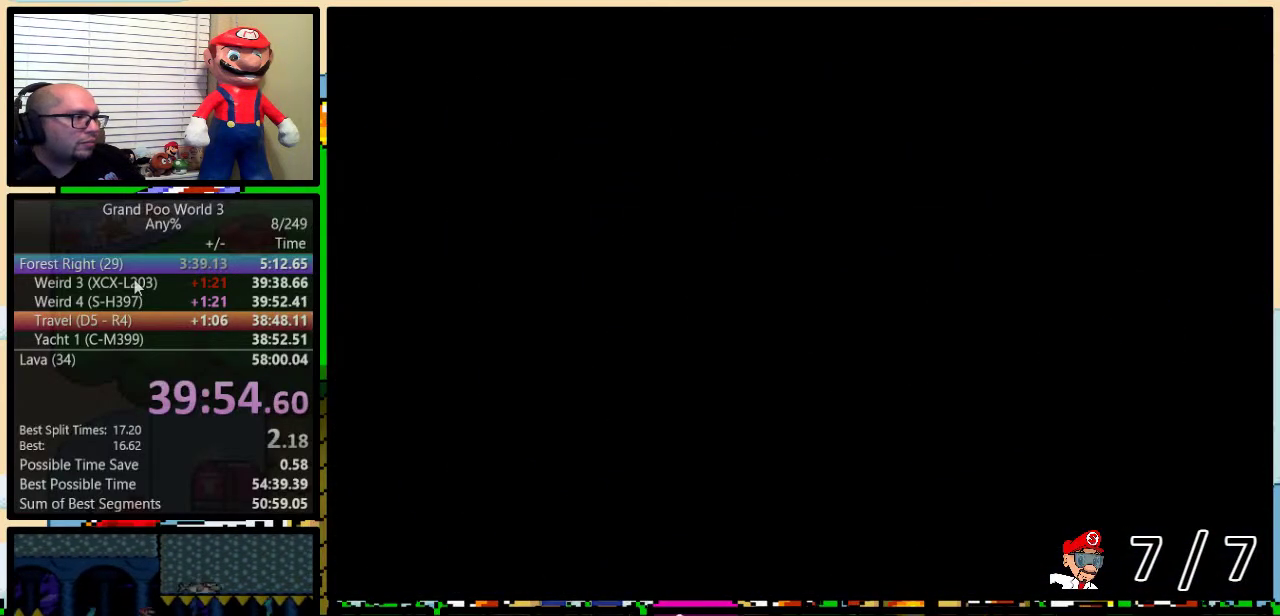
Gameplay with a controller (Nintendo layout); each line is a JSON object with the inputs held at the frame after it. "events" lists button and stick changes between this image and that frame as [ms after this image, input, new state], when the widget could be followed in between. Not read: L3 R3.
{"buttons": ["DPAD_UP"], "events": [[467, "DPAD_UP", "down"]]}
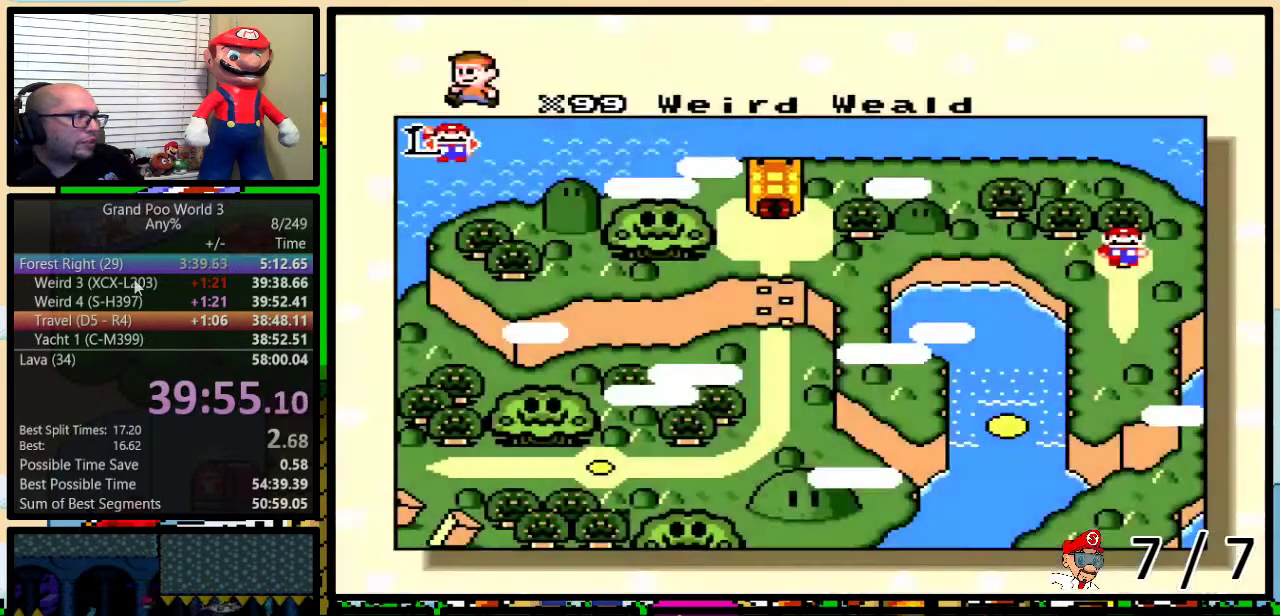
{"buttons": [], "events": [[16, "DPAD_UP", "up"], [116, "DPAD_UP", "down"], [183, "DPAD_UP", "up"], [250, "DPAD_UP", "down"], [300, "DPAD_UP", "up"]]}
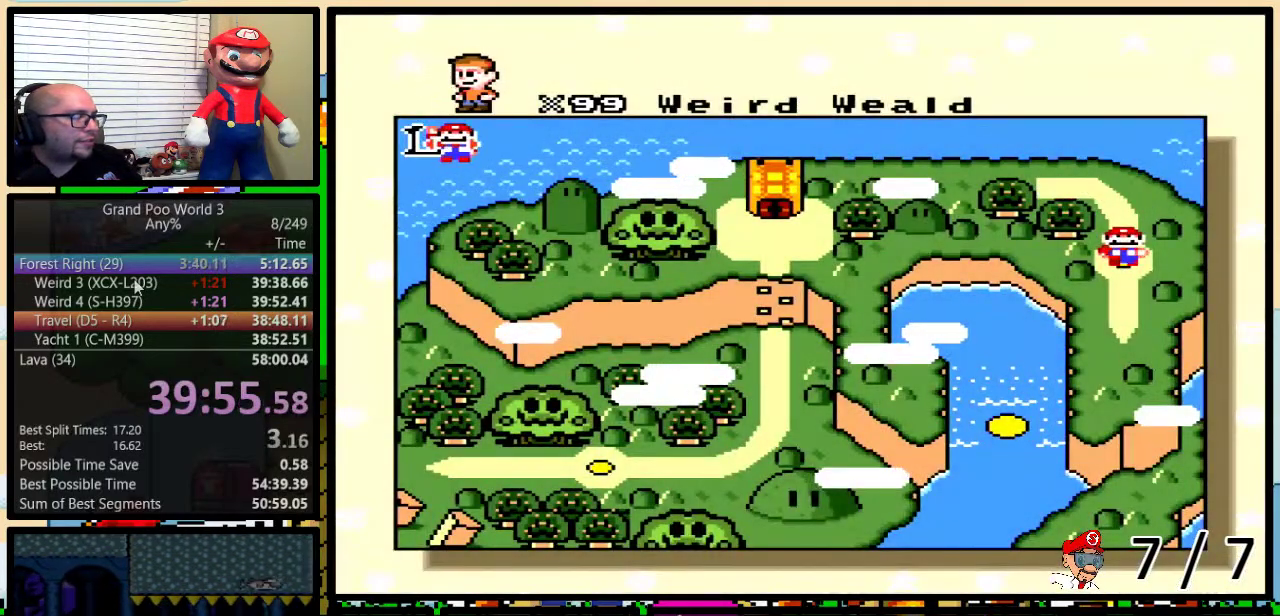
{"buttons": ["DPAD_UP"], "events": [[33, "DPAD_UP", "down"], [100, "DPAD_UP", "up"], [200, "DPAD_UP", "down"], [267, "DPAD_UP", "up"], [334, "DPAD_UP", "down"], [417, "DPAD_UP", "up"], [484, "DPAD_UP", "down"]]}
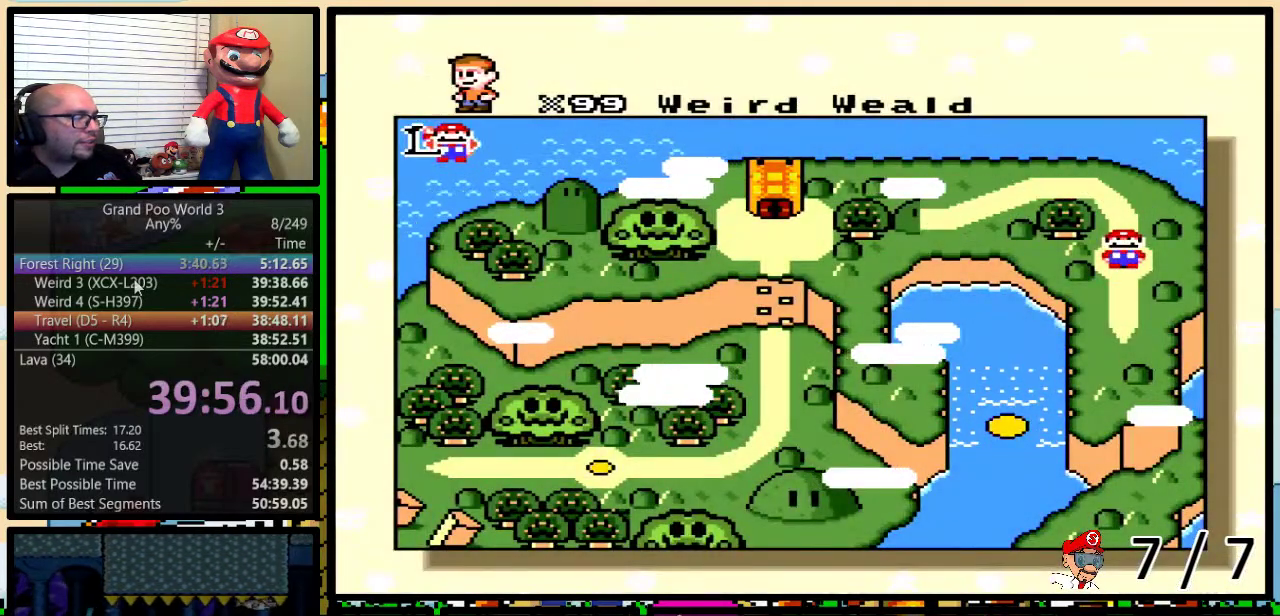
{"buttons": [], "events": [[51, "DPAD_UP", "up"], [134, "DPAD_UP", "down"], [217, "DPAD_UP", "up"], [284, "DPAD_UP", "down"], [368, "DPAD_UP", "up"], [434, "DPAD_UP", "down"], [484, "DPAD_UP", "up"]]}
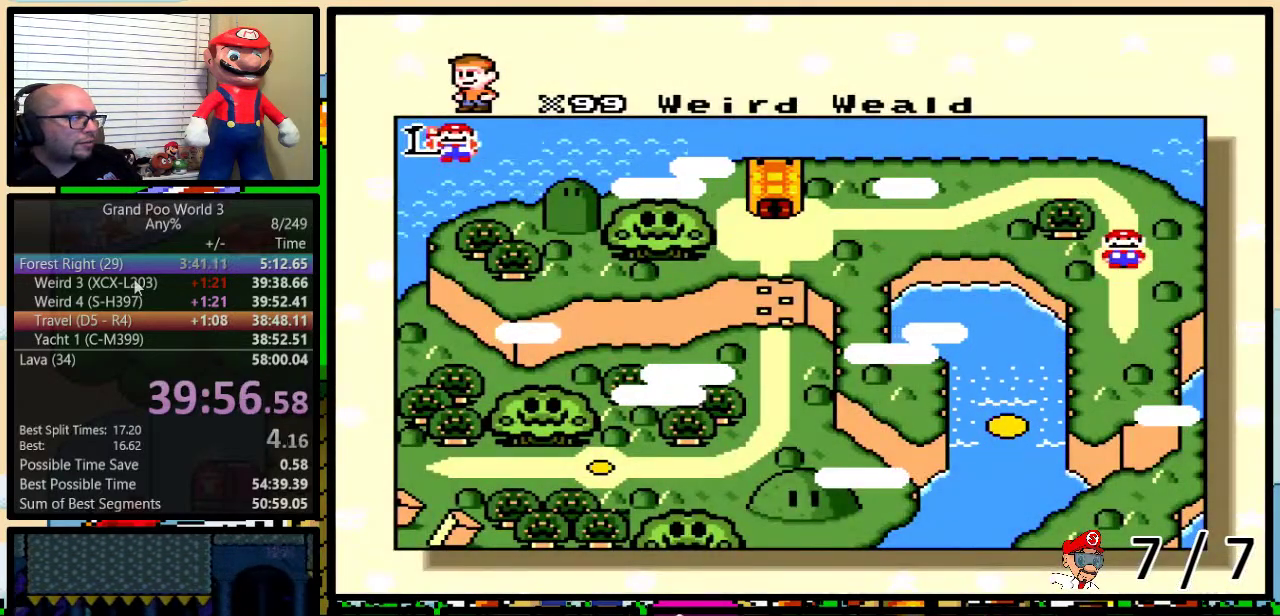
{"buttons": [], "events": [[83, "DPAD_UP", "down"], [167, "DPAD_UP", "up"], [234, "DPAD_UP", "down"], [317, "DPAD_UP", "up"], [384, "DPAD_UP", "down"], [484, "DPAD_UP", "up"]]}
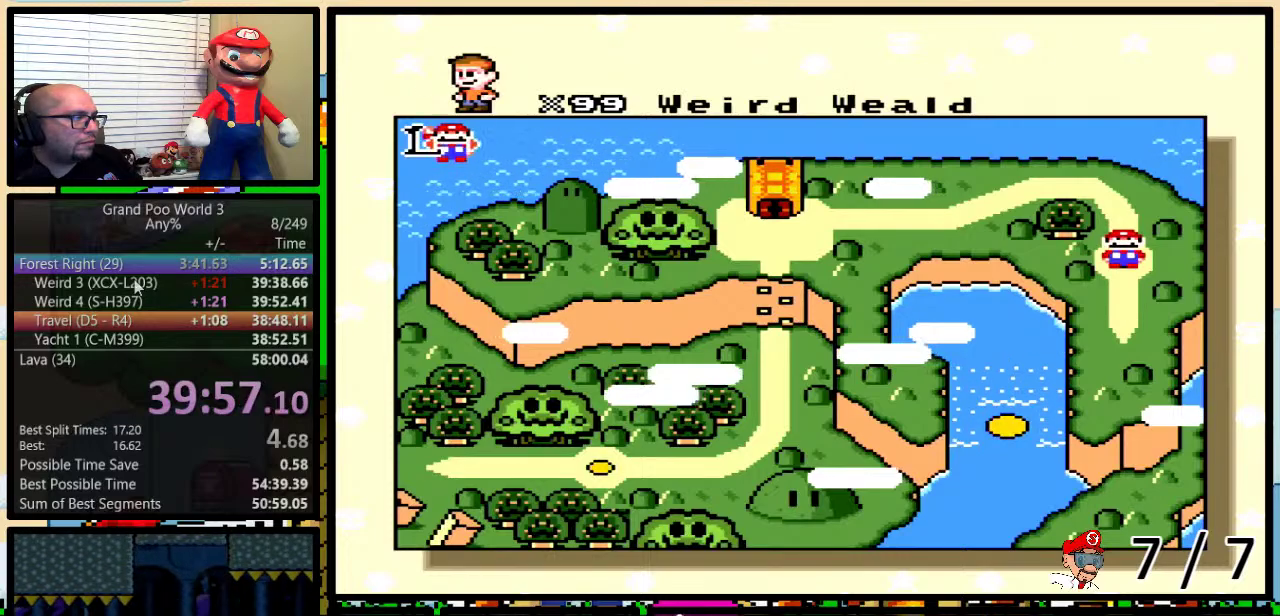
{"buttons": [], "events": [[33, "DPAD_UP", "down"], [100, "DPAD_UP", "up"], [200, "DPAD_UP", "down"], [300, "DPAD_UP", "up"], [350, "DPAD_UP", "down"], [417, "DPAD_UP", "up"]]}
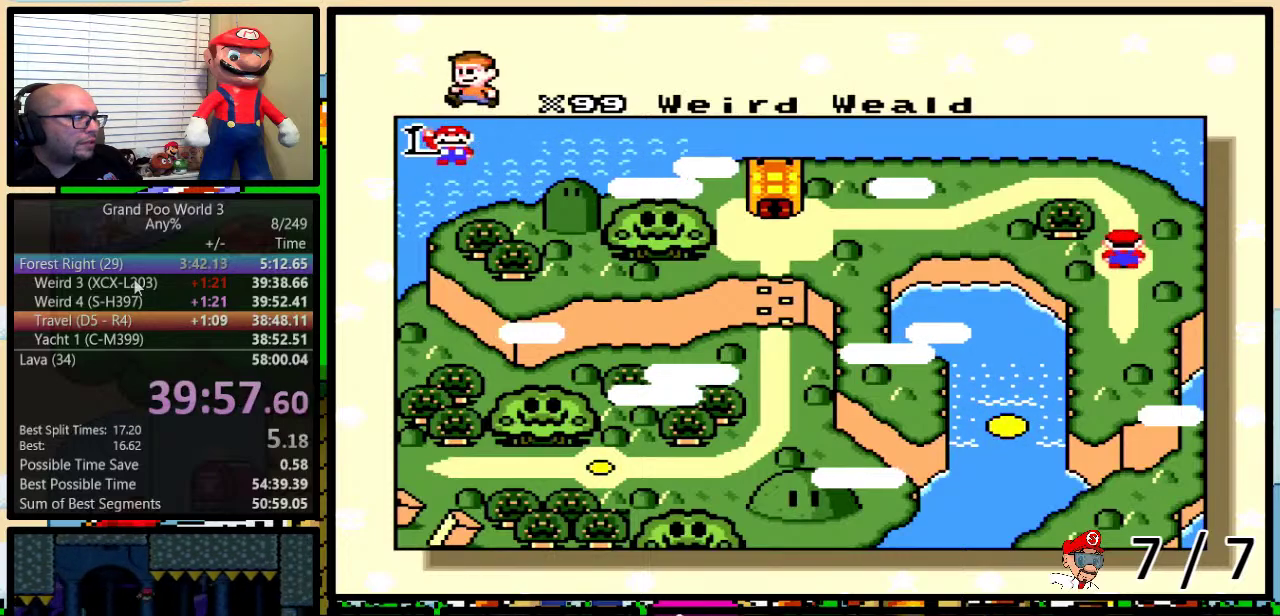
{"buttons": [], "events": [[17, "DPAD_UP", "down"], [67, "DPAD_UP", "up"], [167, "DPAD_UP", "down"], [234, "DPAD_UP", "up"], [284, "DPAD_UP", "down"], [384, "DPAD_UP", "up"]]}
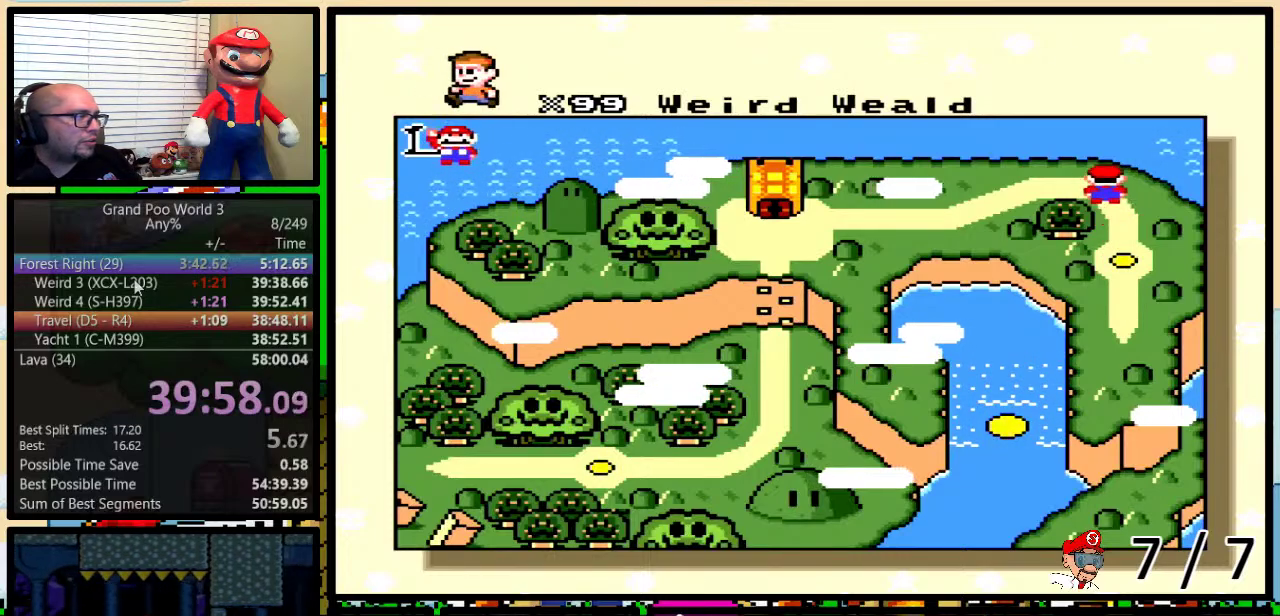
{"buttons": [], "events": []}
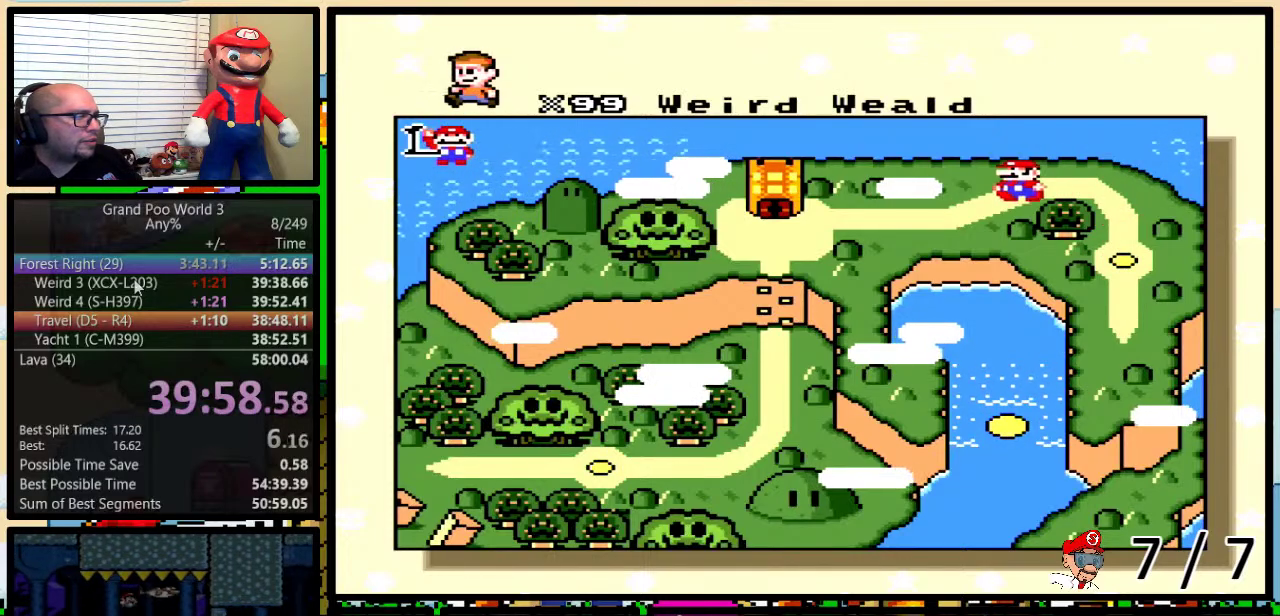
{"buttons": [], "events": []}
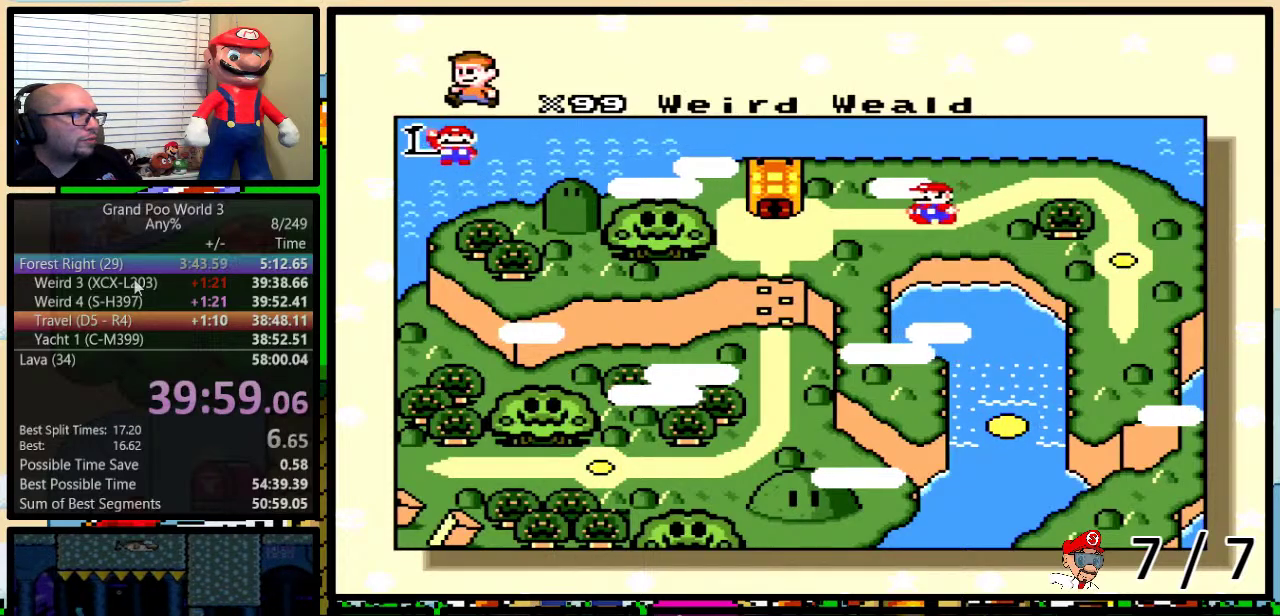
{"buttons": [], "events": []}
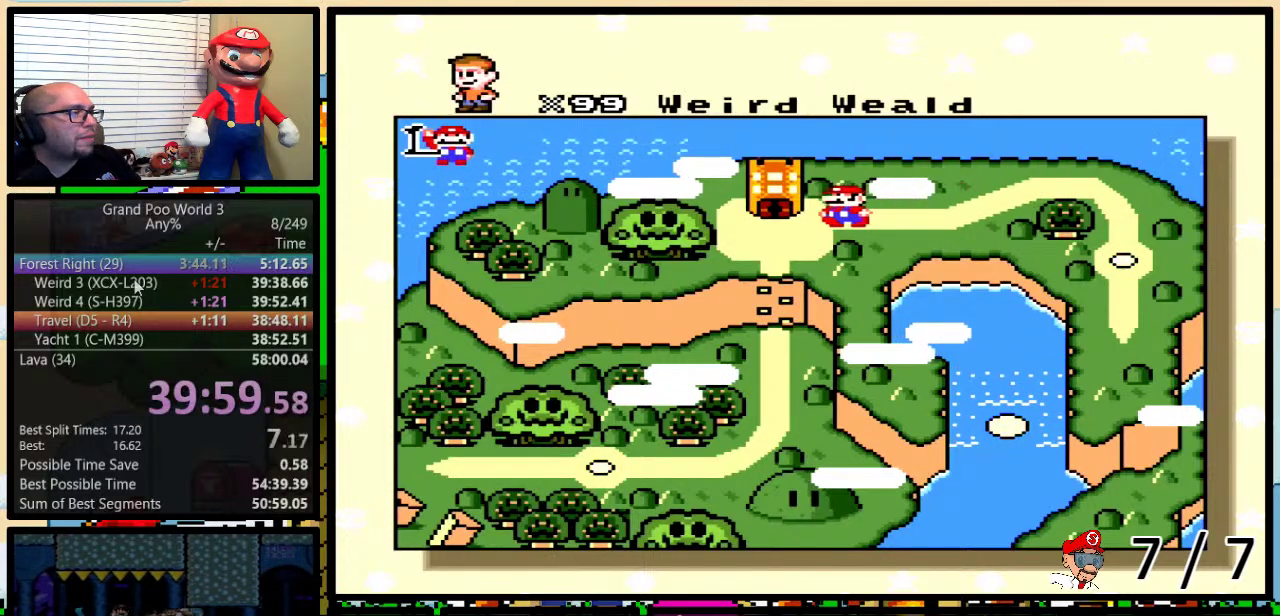
{"buttons": ["A", "X"], "events": [[134, "A", "down"], [234, "A", "up"], [234, "Y", "down"], [334, "A", "down"], [334, "Y", "up"], [384, "A", "up"], [384, "Y", "down"], [451, "X", "down"], [451, "Y", "up"], [484, "A", "down"]]}
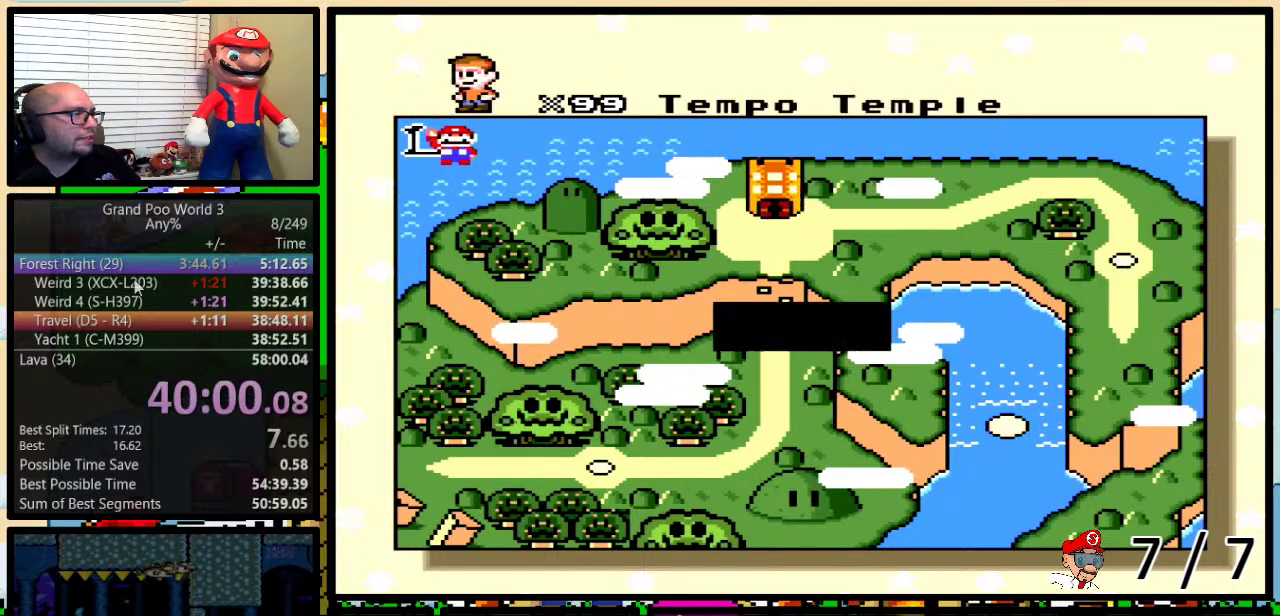
{"buttons": ["A"], "events": [[17, "X", "up"], [50, "B", "down"], [50, "X", "down"], [83, "A", "up"], [83, "B", "up"], [83, "X", "up"], [83, "Y", "down"], [133, "A", "down"], [133, "B", "down"], [133, "Y", "up"], [167, "B", "up"], [233, "B", "down"], [267, "A", "up"], [267, "Y", "down"], [317, "A", "down"], [317, "B", "up"], [317, "Y", "up"], [384, "B", "down"], [384, "X", "down"], [417, "A", "up"], [417, "X", "up"], [417, "Y", "down"], [484, "Y", "up"], [500, "A", "down"], [500, "B", "up"]]}
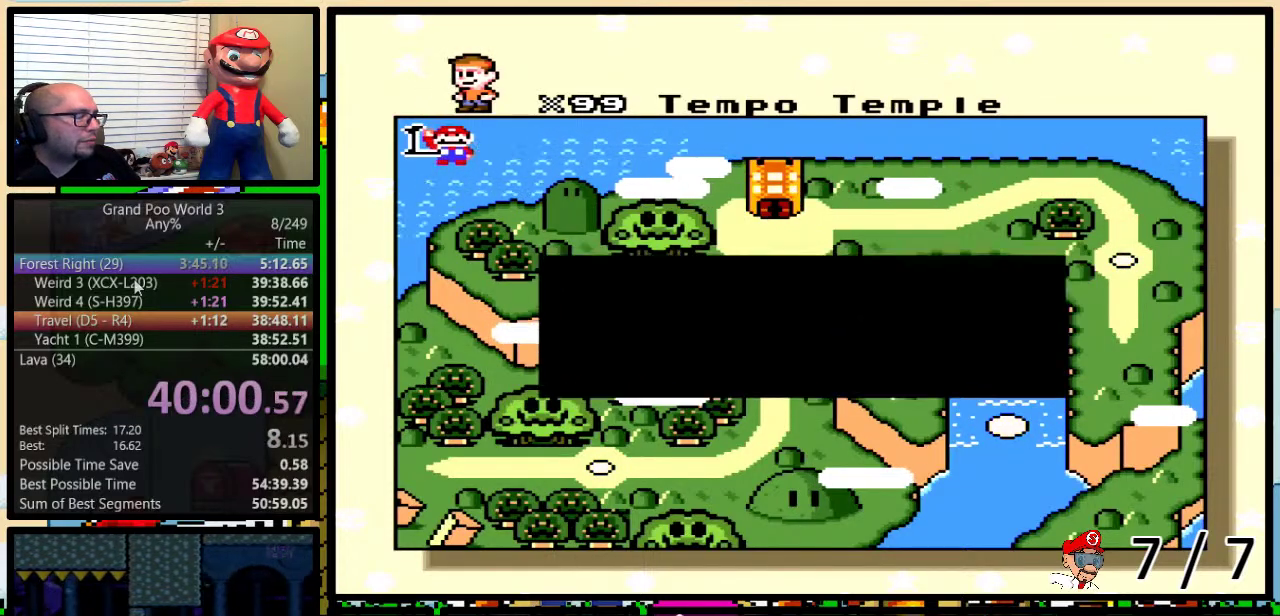
{"buttons": [], "events": [[34, "B", "down"], [34, "X", "down"], [67, "A", "up"], [67, "Y", "down"], [100, "X", "up"], [134, "X", "down"], [167, "B", "up"], [167, "X", "up"], [167, "Y", "up"], [301, "R1", "down"], [467, "R1", "up"]]}
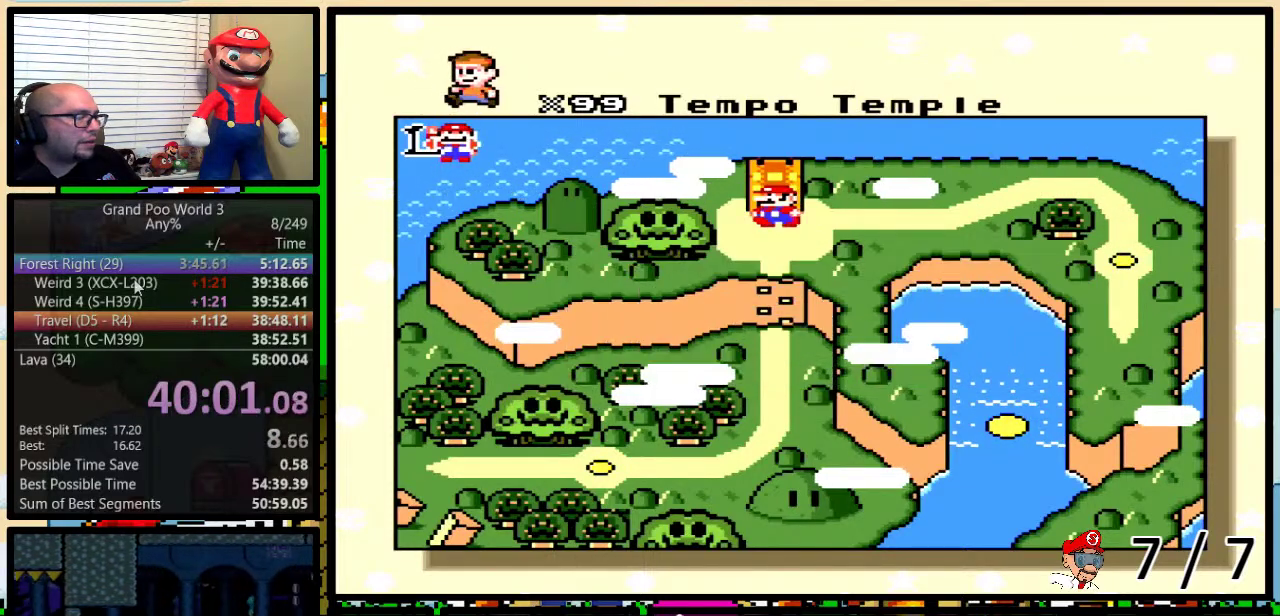
{"buttons": ["R1"], "events": [[17, "R1", "down"], [83, "R1", "up"], [183, "R1", "down"], [233, "R1", "up"], [300, "R1", "down"], [367, "R1", "up"], [434, "R1", "down"]]}
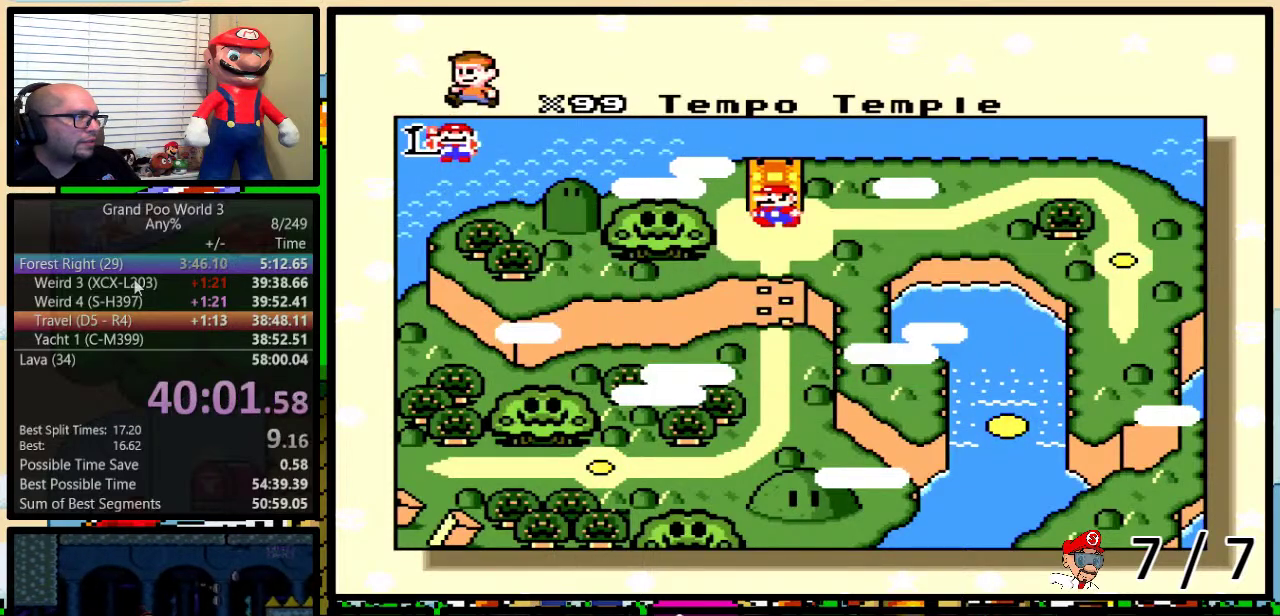
{"buttons": ["R1"], "events": [[17, "R1", "up"], [84, "R1", "down"], [184, "R1", "up"], [234, "R1", "down"], [334, "R1", "up"], [484, "R1", "down"]]}
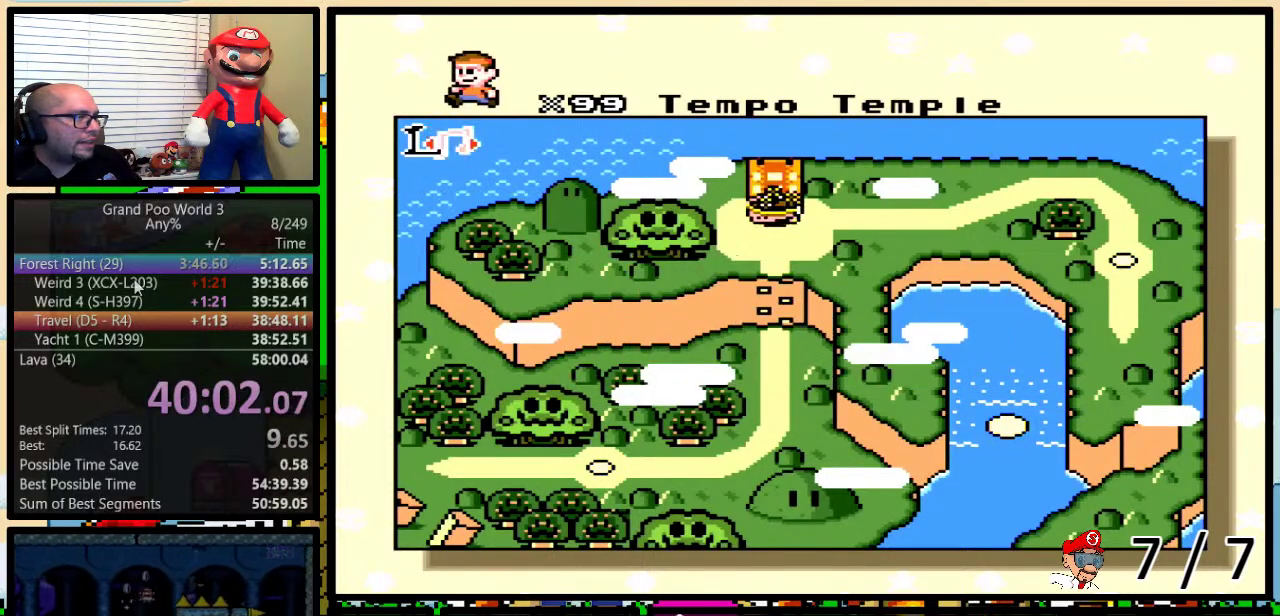
{"buttons": ["DPAD_DOWN"], "events": [[100, "R1", "up"], [283, "DPAD_DOWN", "down"]]}
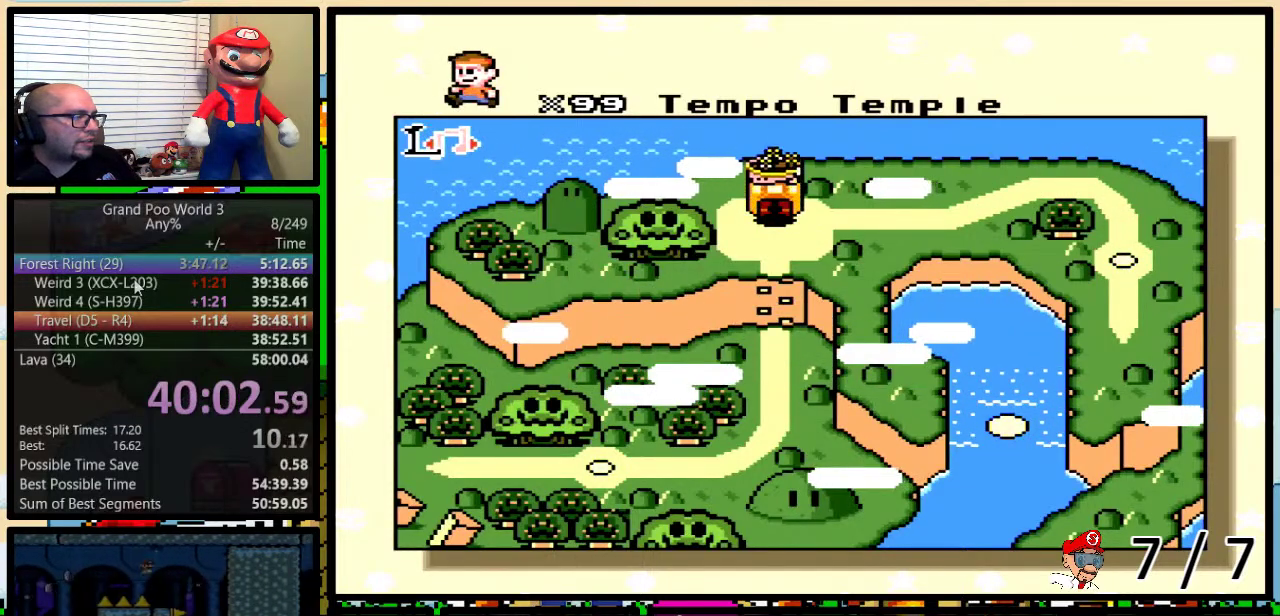
{"buttons": ["DPAD_DOWN"], "events": []}
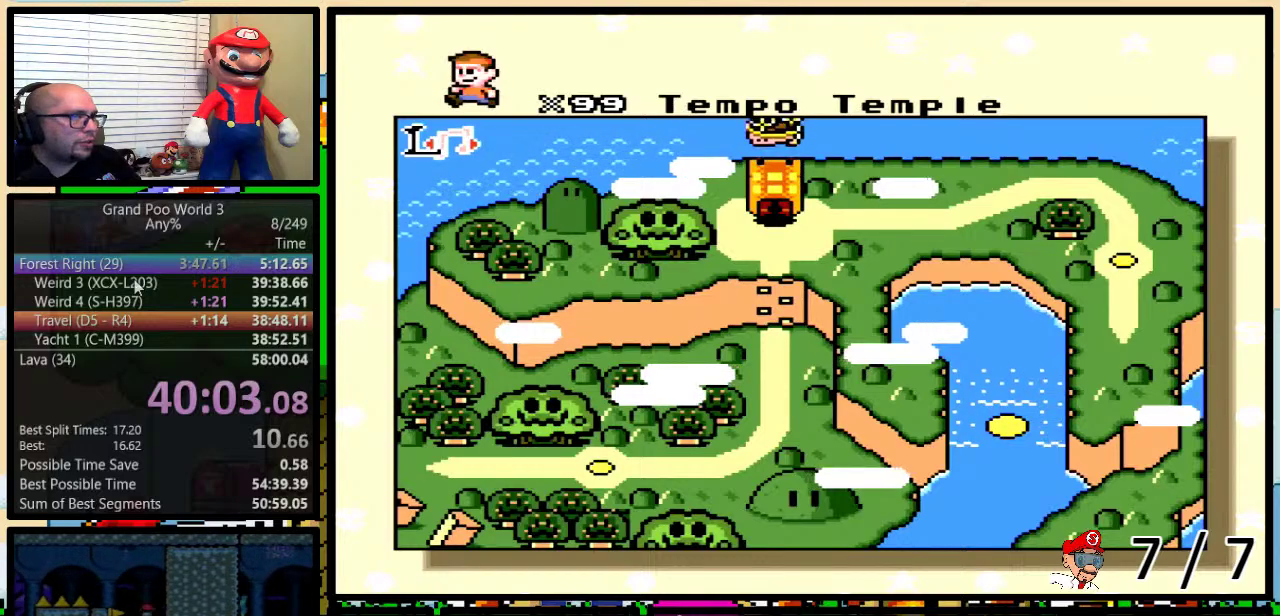
{"buttons": ["DPAD_DOWN"], "events": []}
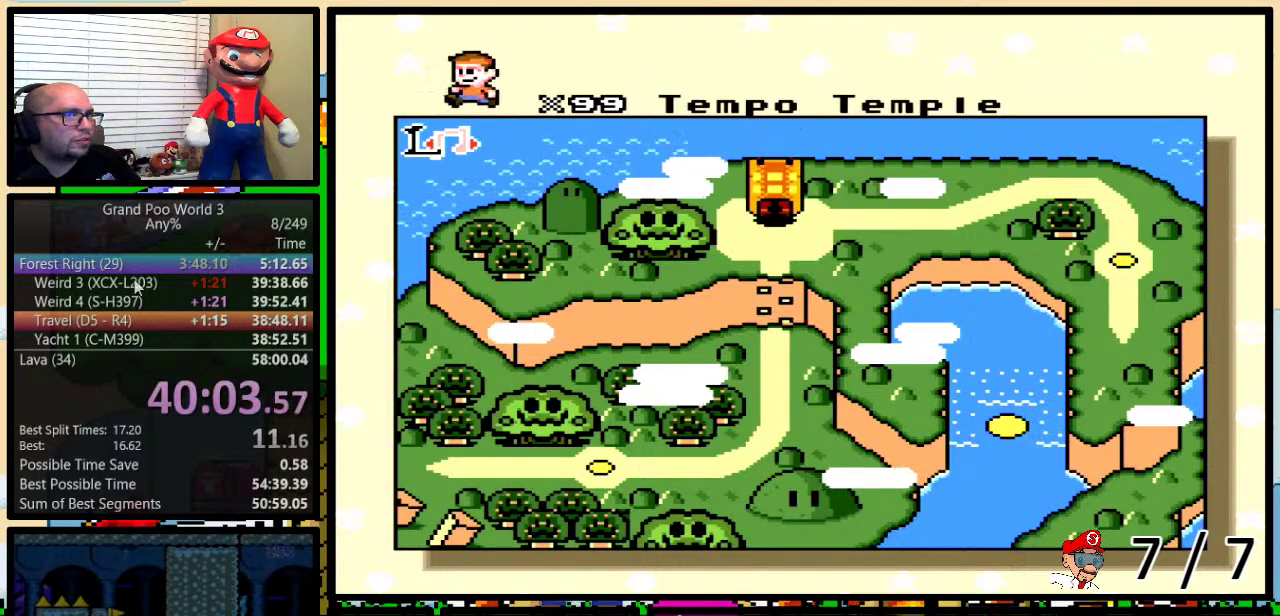
{"buttons": ["DPAD_DOWN"], "events": []}
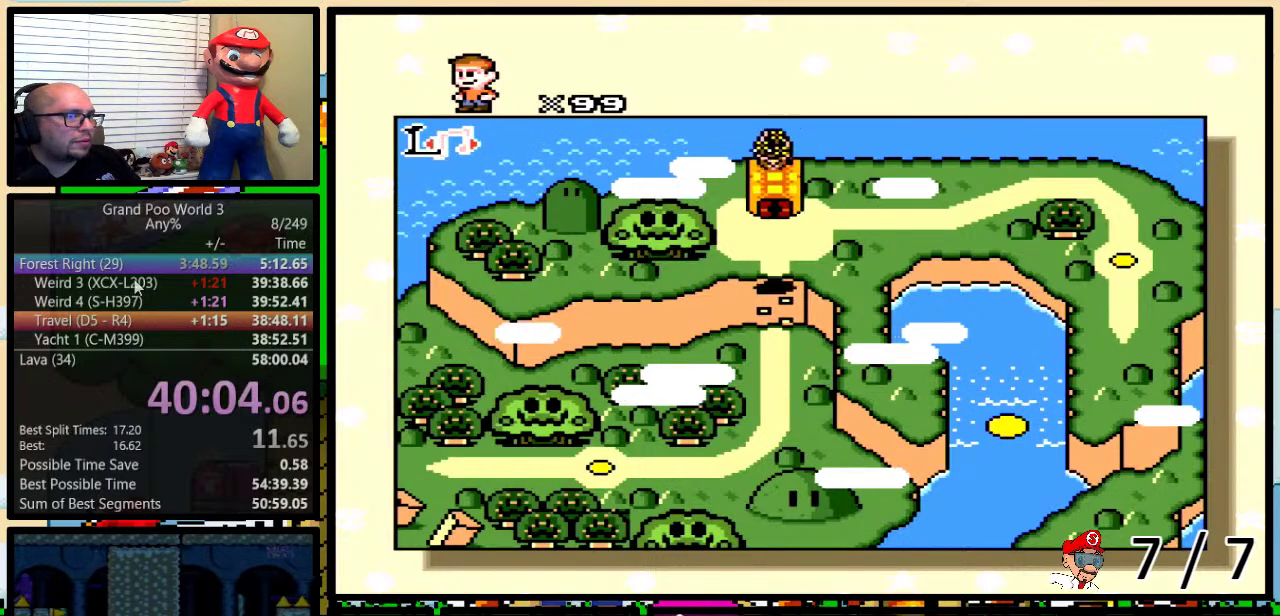
{"buttons": ["DPAD_DOWN"], "events": []}
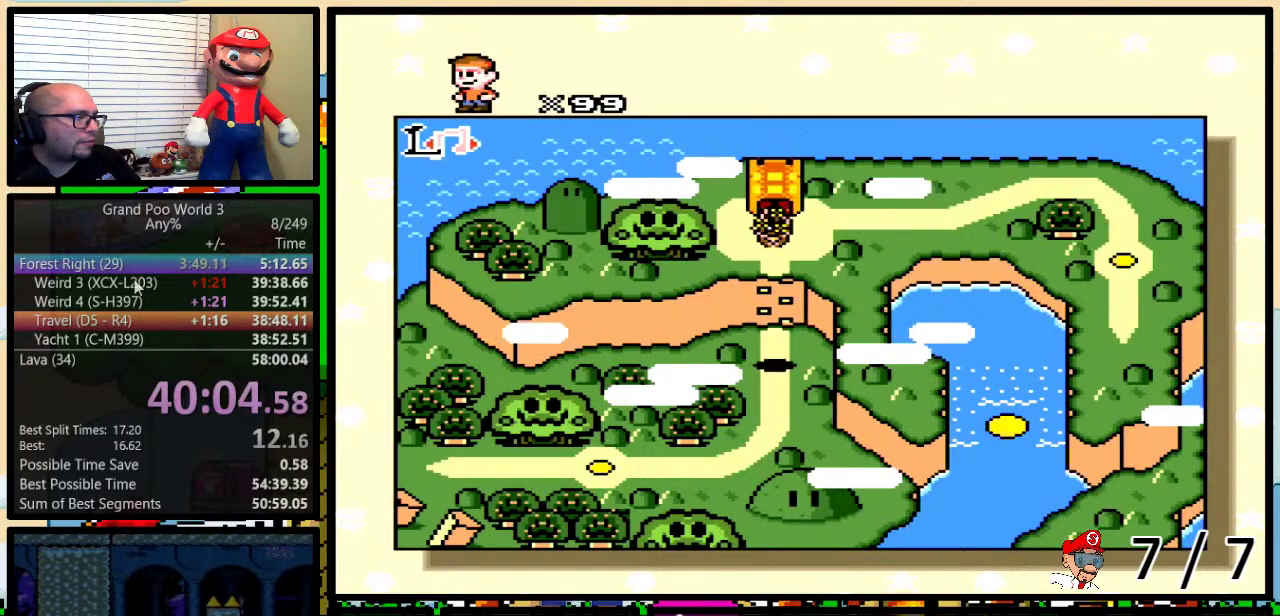
{"buttons": ["DPAD_RIGHT"], "events": [[334, "DPAD_DOWN", "up"], [384, "DPAD_RIGHT", "down"]]}
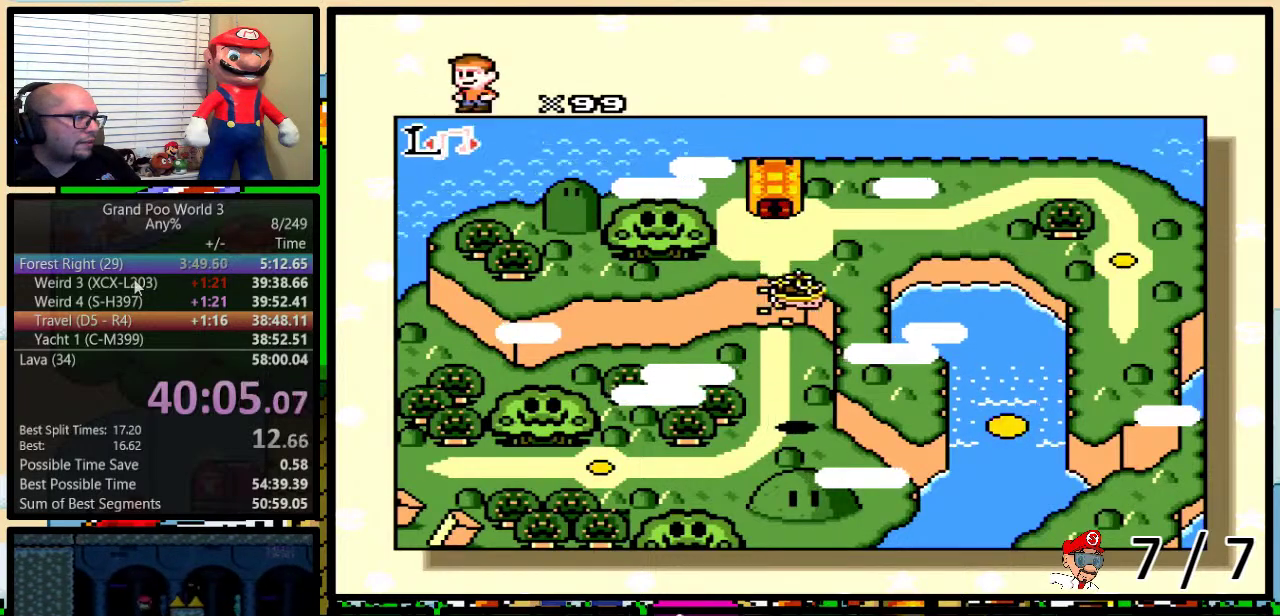
{"buttons": ["DPAD_RIGHT"], "events": []}
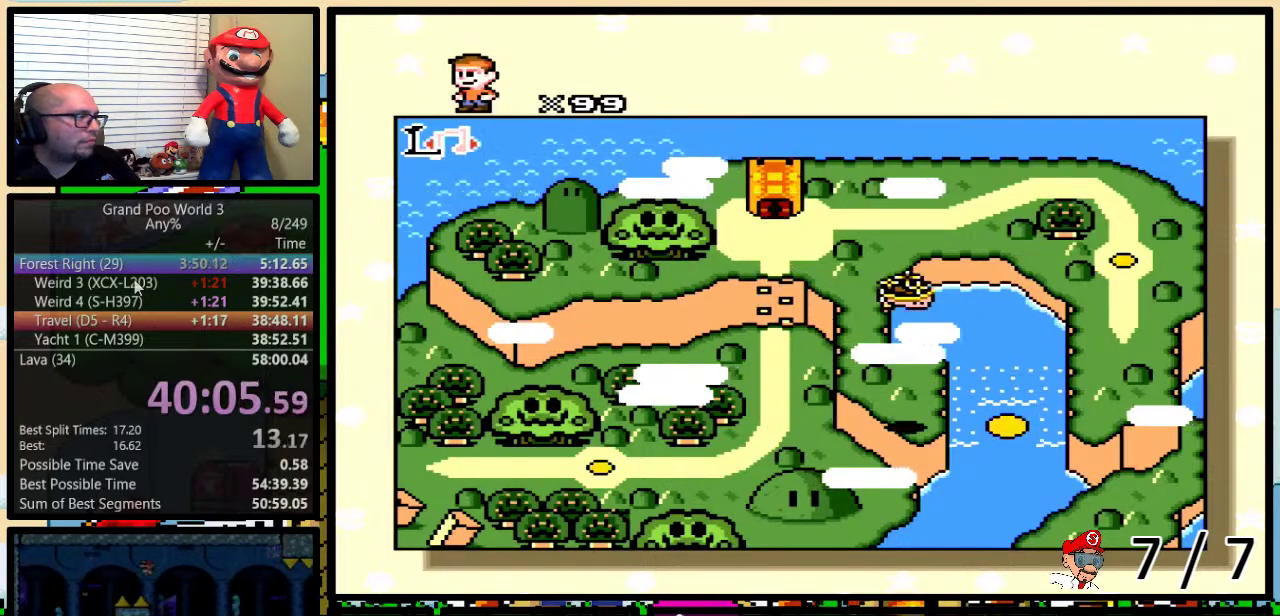
{"buttons": [], "events": [[367, "DPAD_RIGHT", "up"], [417, "R1", "down"], [484, "R1", "up"]]}
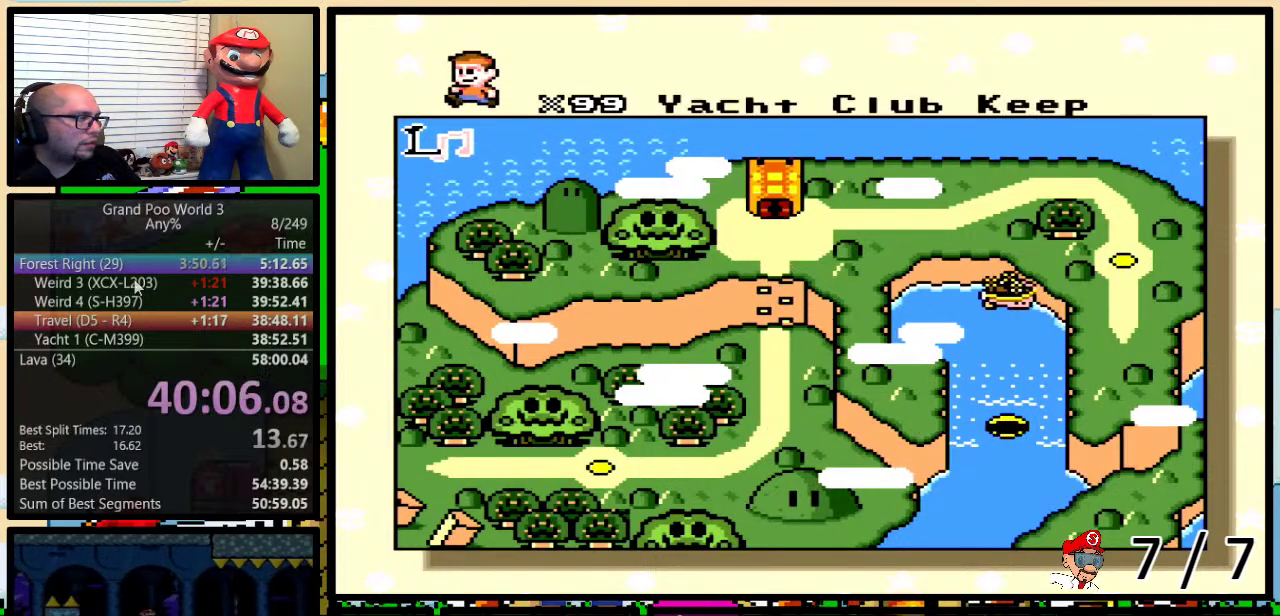
{"buttons": [], "events": [[50, "R1", "down"], [100, "R1", "up"], [167, "R1", "down"], [233, "R1", "up"]]}
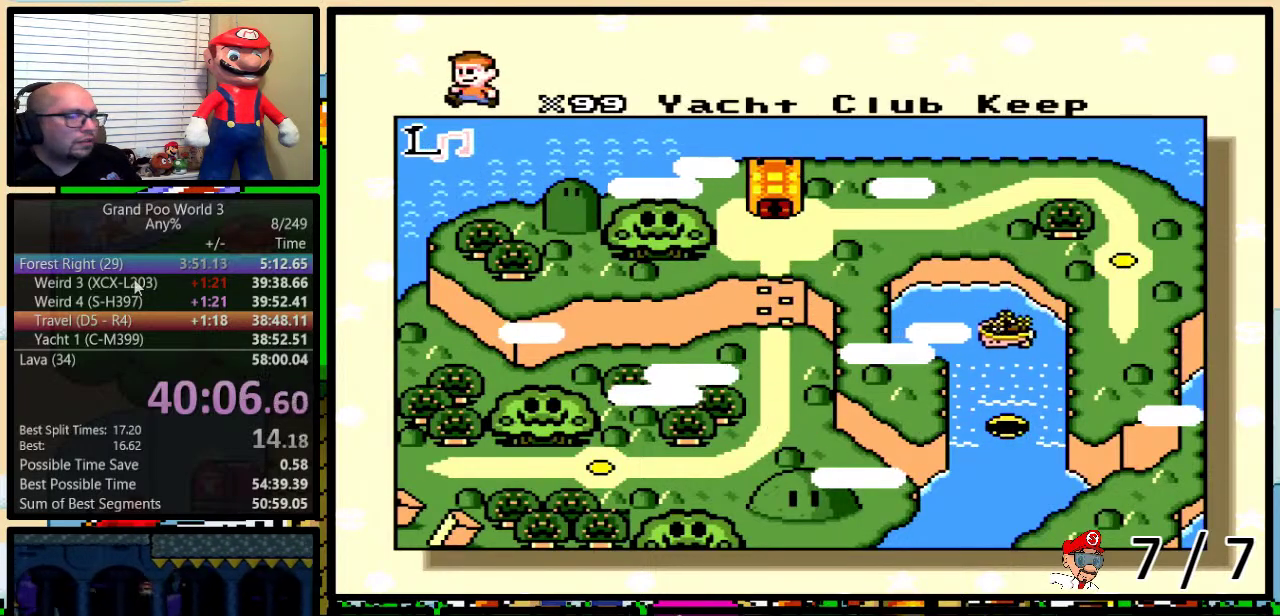
{"buttons": ["Y"], "events": [[417, "A", "down"], [501, "A", "up"], [501, "Y", "down"]]}
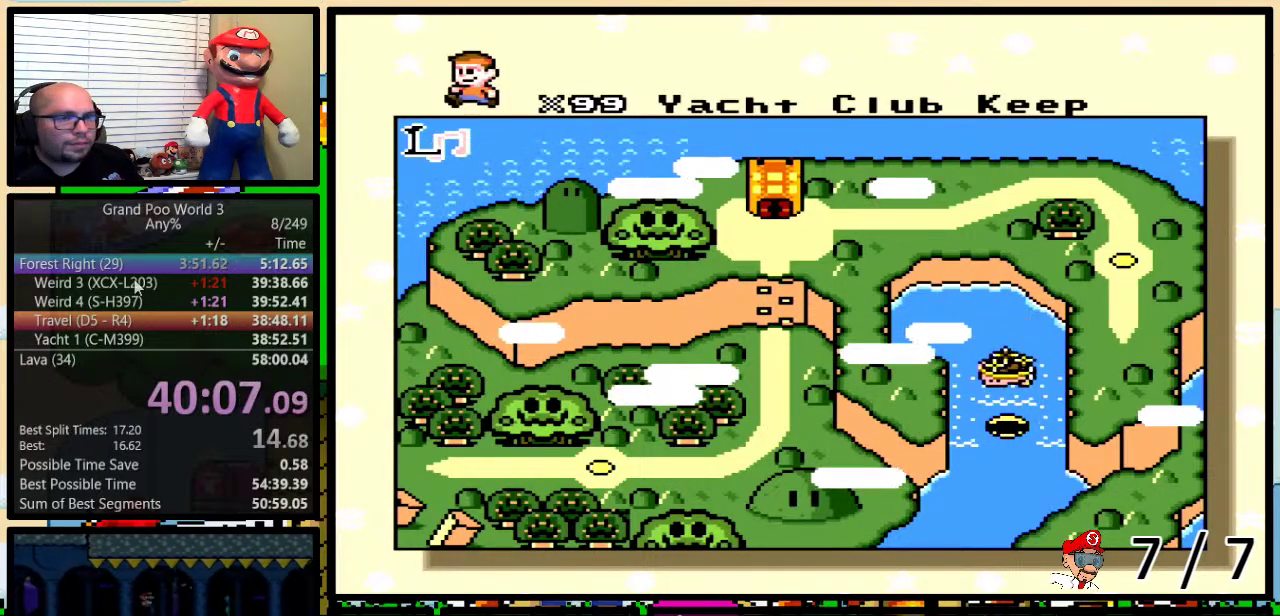
{"buttons": ["A"], "events": [[33, "Y", "up"], [67, "X", "down"], [67, "Y", "down"], [100, "A", "down"], [100, "X", "up"], [133, "Y", "up"], [200, "A", "up"], [200, "X", "down"], [200, "Y", "down"], [233, "Y", "up"], [250, "B", "down"], [283, "B", "up"], [283, "X", "up"], [283, "Y", "down"], [317, "A", "down"], [317, "Y", "up"], [384, "A", "up"], [384, "B", "down"], [384, "X", "down"], [417, "B", "up"], [417, "Y", "down"], [450, "Y", "up"], [484, "B", "down"], [484, "X", "up"], [484, "Y", "down"], [500, "A", "down"], [500, "B", "up"], [500, "Y", "up"]]}
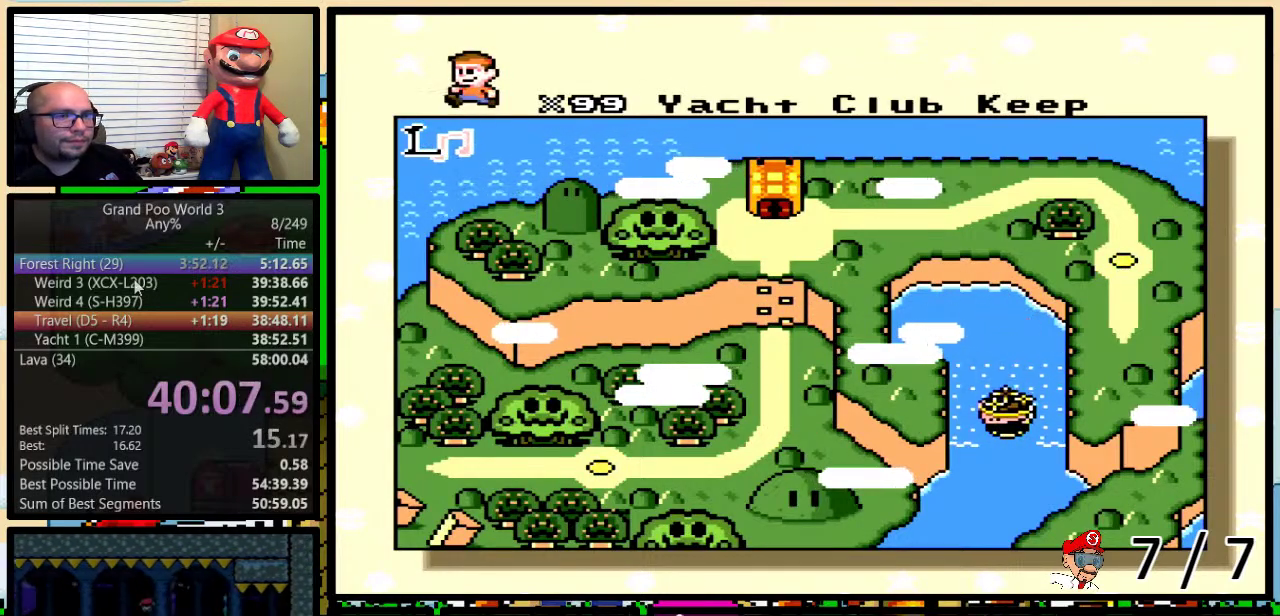
{"buttons": ["B", "Y"], "events": [[34, "X", "down"], [167, "A", "up"], [167, "Y", "down"], [201, "Y", "up"], [267, "B", "down"], [267, "Y", "down"], [317, "A", "down"], [317, "B", "up"], [317, "X", "up"], [317, "Y", "up"], [351, "B", "down"], [351, "Y", "down"], [384, "A", "up"], [384, "X", "down"], [417, "B", "up"], [417, "Y", "up"], [484, "B", "down"], [484, "X", "up"], [484, "Y", "down"]]}
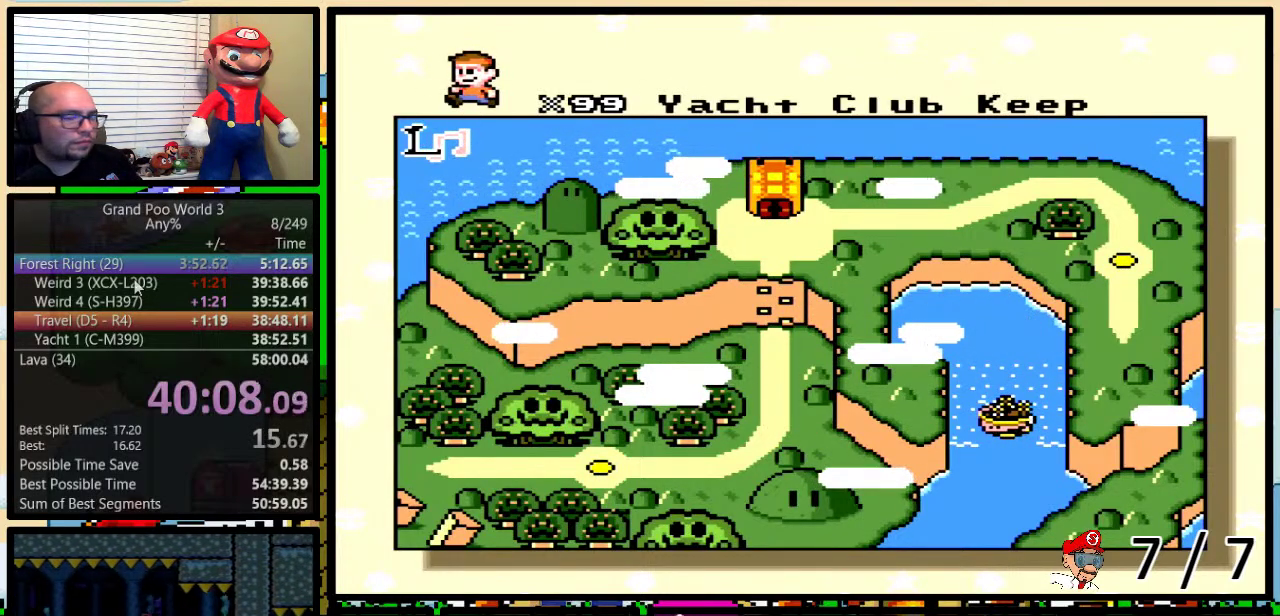
{"buttons": ["X"], "events": [[16, "A", "down"], [16, "B", "up"], [50, "X", "down"], [50, "Y", "up"], [67, "A", "up"], [67, "B", "down"], [67, "Y", "down"], [133, "B", "up"], [133, "Y", "up"], [167, "A", "down"], [167, "X", "up"], [167, "Y", "down"], [200, "B", "down"], [233, "A", "up"], [233, "B", "up"], [233, "X", "down"], [233, "Y", "up"], [300, "B", "down"], [300, "Y", "down"], [317, "B", "up"], [317, "X", "up"], [317, "Y", "up"], [350, "A", "down"], [384, "B", "down"], [417, "A", "up"], [417, "B", "up"], [417, "X", "down"], [417, "Y", "down"], [450, "Y", "up"]]}